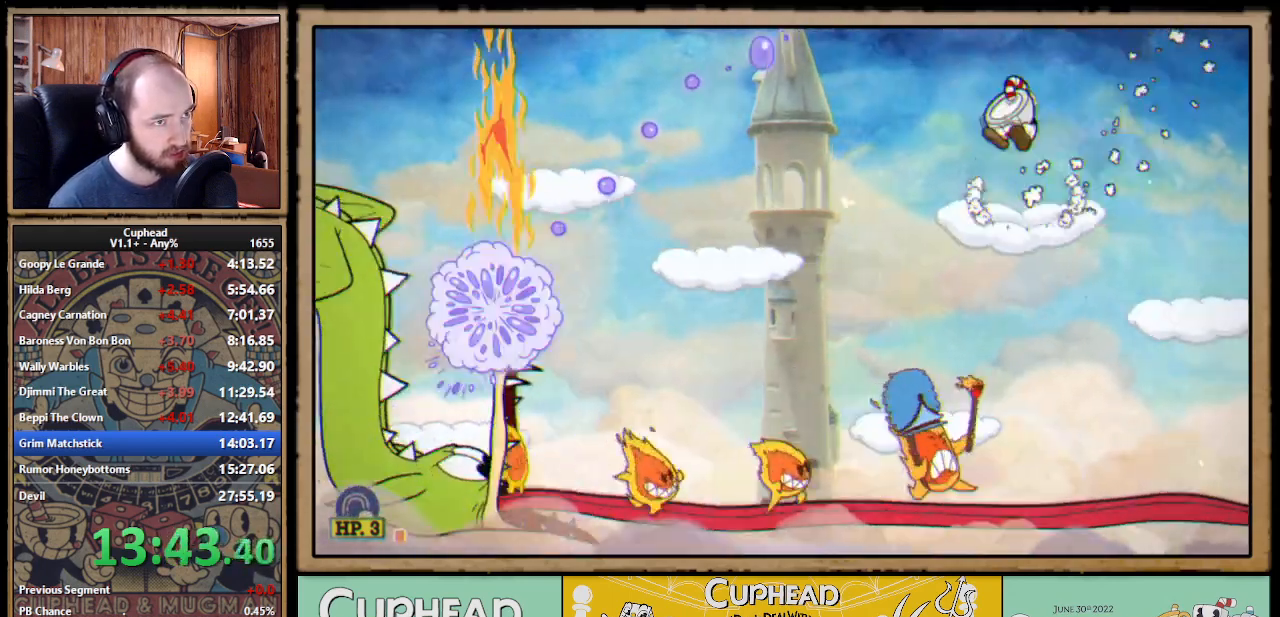
Gameplay with a controller (Xbox layout); each line is a JSON object with the inputs held at the frame after it. "events" lists button and stick changes between this image and that frame as [ms after this image, input, new state], when the widget could be followed in between. Not read: L3 R3 left_stick.
{"buttons": ["X"], "right_stick": "center", "events": [[33, "A", "up"], [133, "DPAD_LEFT", "down"], [200, "DPAD_LEFT", "up"]]}
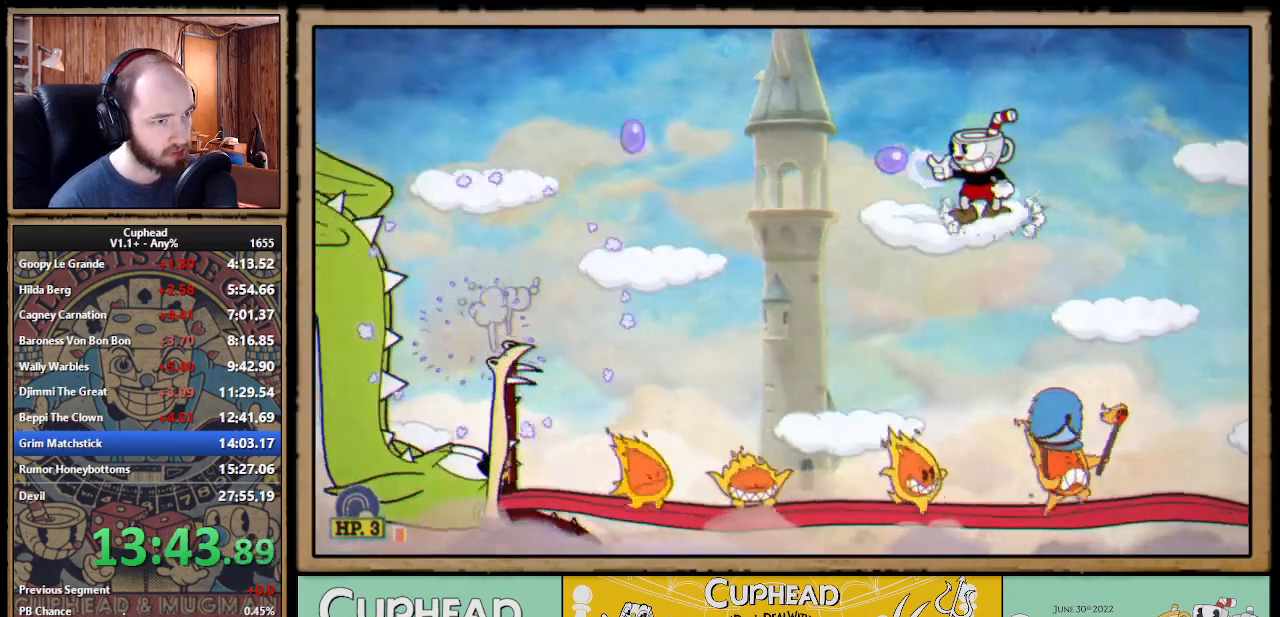
{"buttons": ["X"], "right_stick": "center", "events": []}
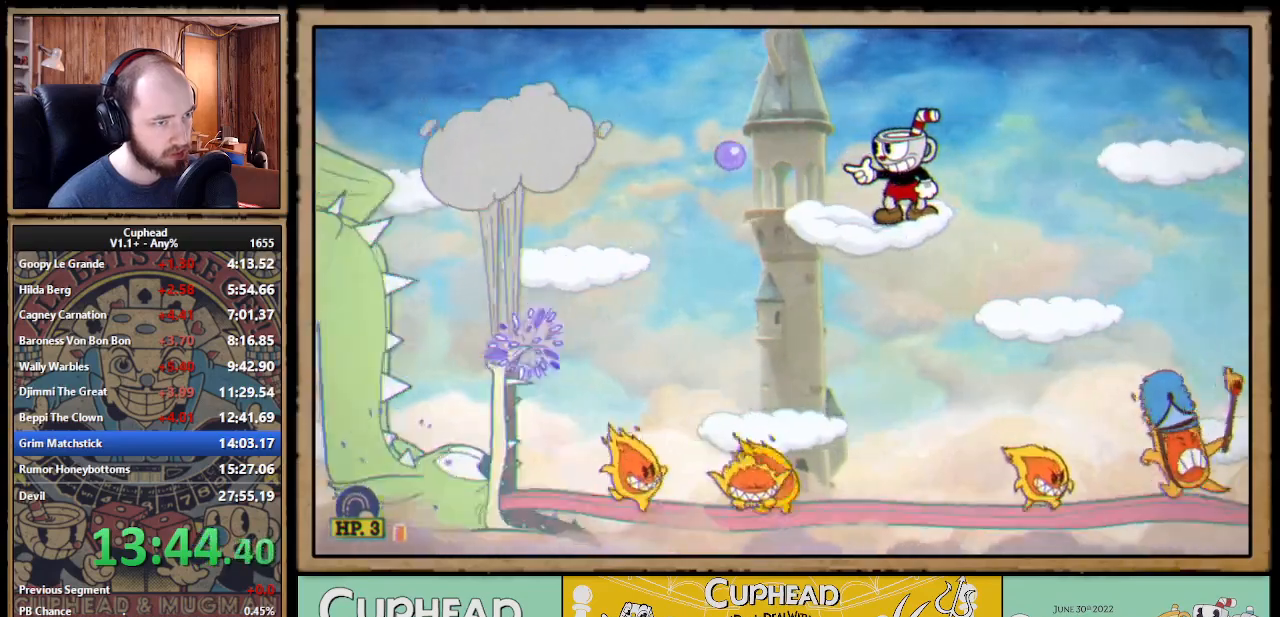
{"buttons": ["X"], "right_stick": "center", "events": [[100, "A", "down"], [250, "A", "up"]]}
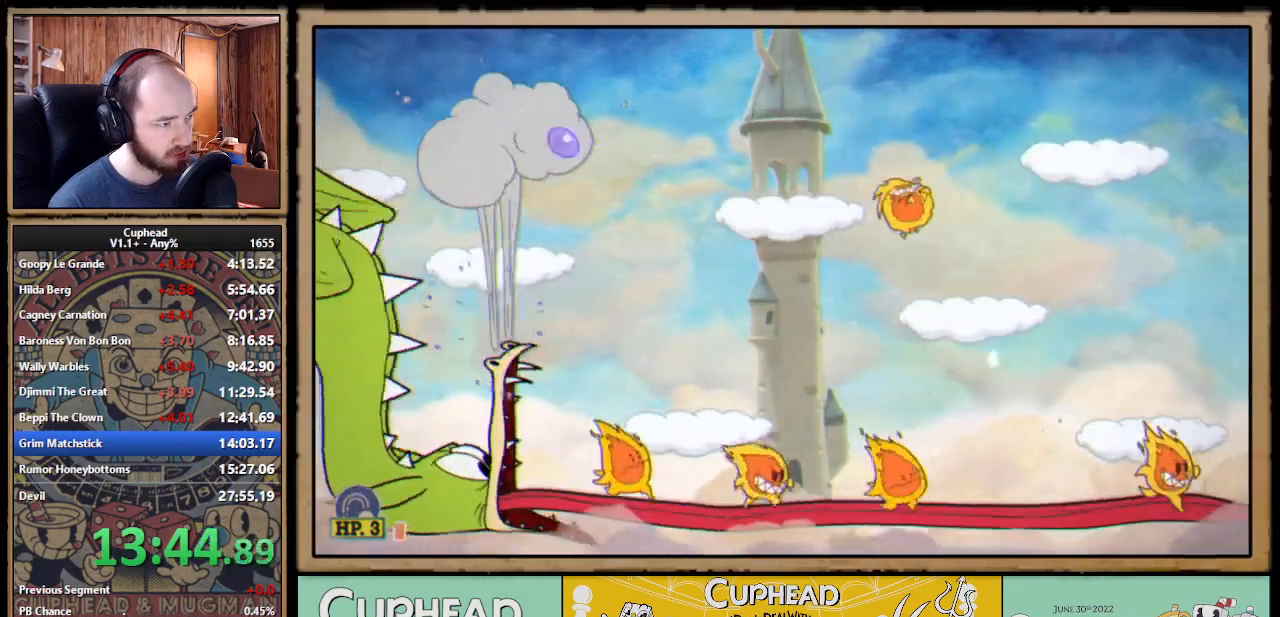
{"buttons": ["X", "R1", "DPAD_LEFT"], "right_stick": "center", "events": [[233, "DPAD_RIGHT", "down"], [300, "X", "up"], [400, "DPAD_RIGHT", "up"], [433, "DPAD_LEFT", "down"], [433, "R1", "down"], [483, "X", "down"]]}
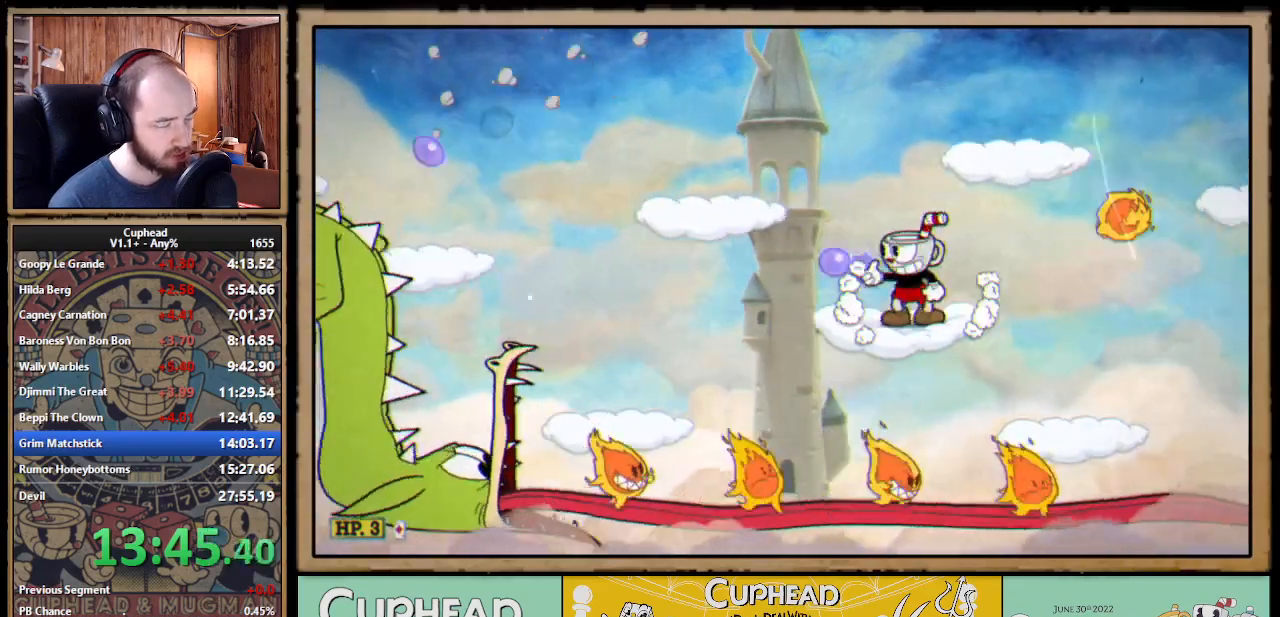
{"buttons": ["X", "R1"], "right_stick": "center", "events": [[33, "DPAD_LEFT", "up"], [50, "DPAD_RIGHT", "down"], [50, "R1", "up"], [67, "X", "up"], [150, "DPAD_RIGHT", "up"], [200, "R1", "down"], [217, "DPAD_LEFT", "down"], [233, "X", "down"], [267, "DPAD_LEFT", "up"]]}
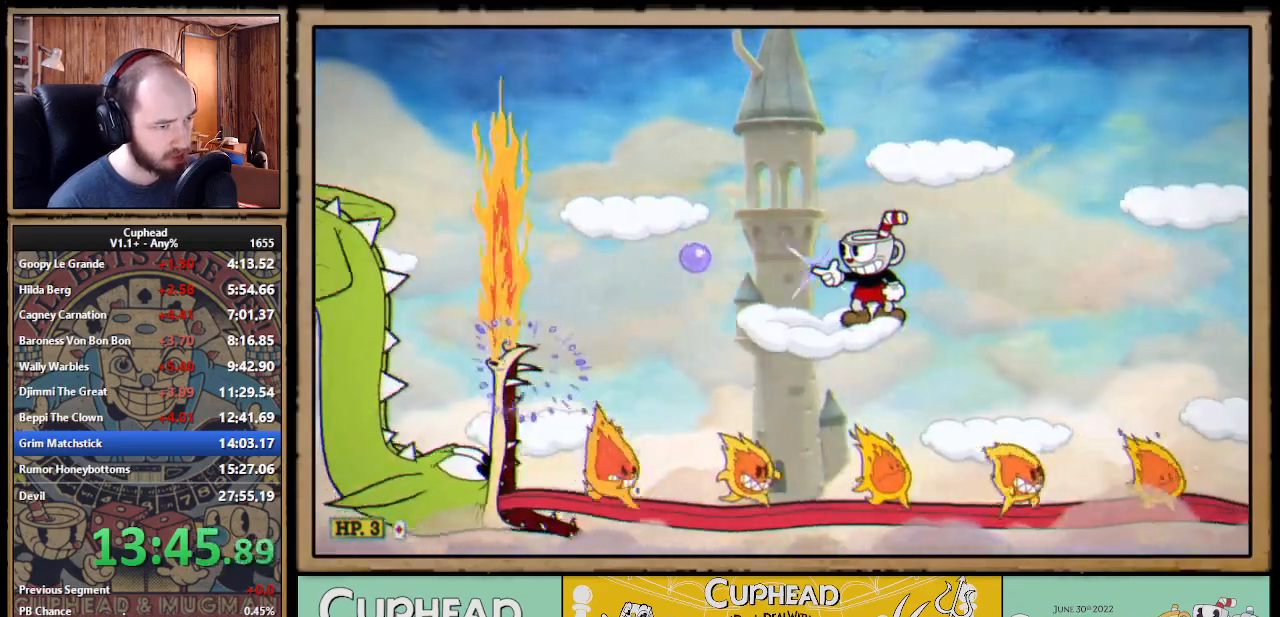
{"buttons": ["DPAD_RIGHT"], "right_stick": "center", "events": [[117, "R1", "up"], [217, "A", "down"], [250, "DPAD_RIGHT", "down"], [267, "A", "up"], [383, "X", "up"]]}
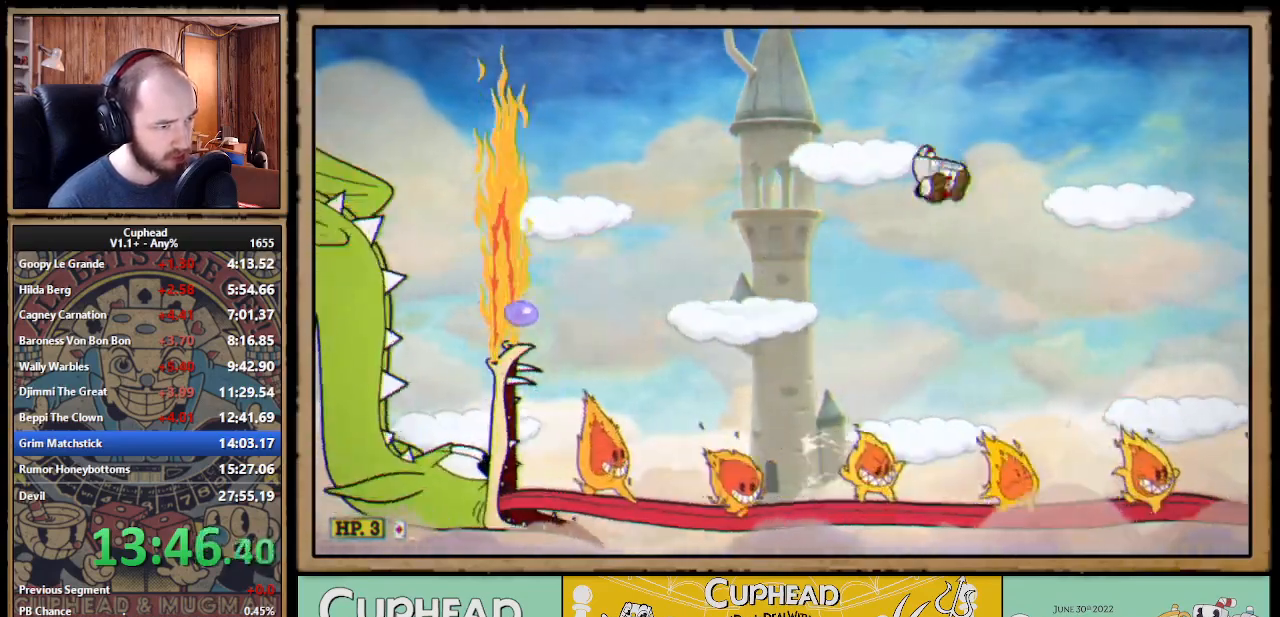
{"buttons": ["X", "R1"], "right_stick": "center", "events": [[33, "DPAD_RIGHT", "up"], [67, "DPAD_LEFT", "down"], [67, "R1", "down"], [117, "X", "down"], [183, "DPAD_LEFT", "up"], [200, "R1", "up"], [200, "X", "up"], [233, "DPAD_RIGHT", "down"], [283, "DPAD_RIGHT", "up"], [317, "DPAD_LEFT", "down"], [333, "R1", "down"], [383, "X", "down"], [433, "DPAD_LEFT", "up"]]}
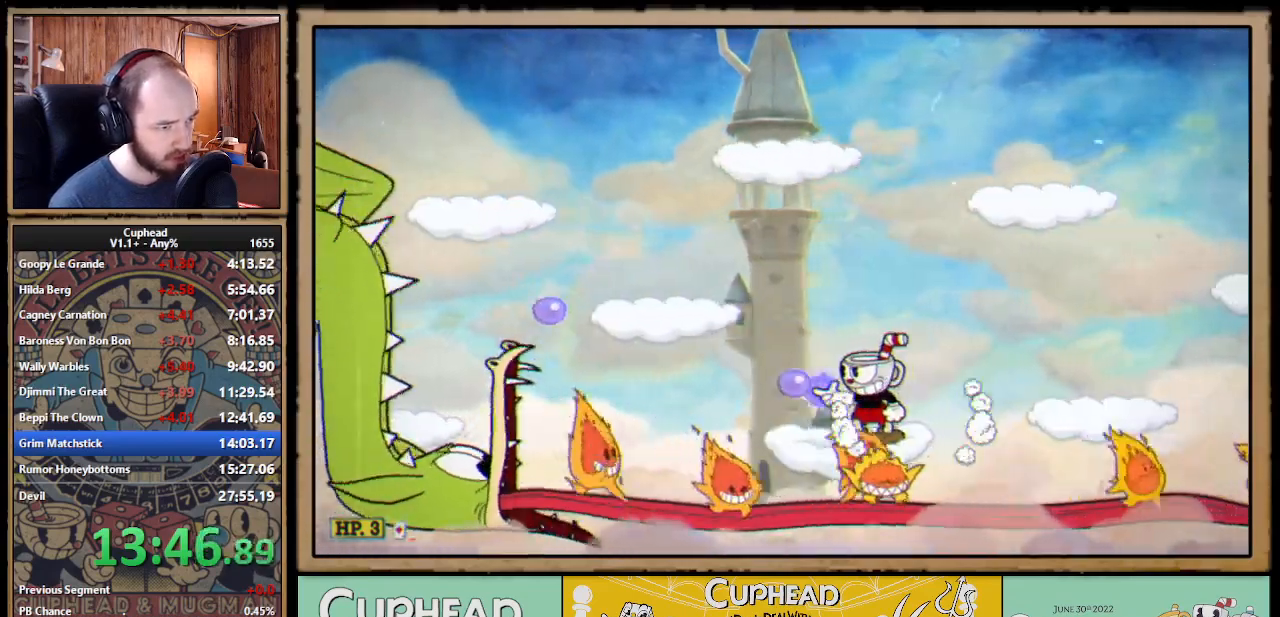
{"buttons": ["X"], "right_stick": "center", "events": [[167, "A", "down"], [167, "R1", "up"], [283, "A", "up"]]}
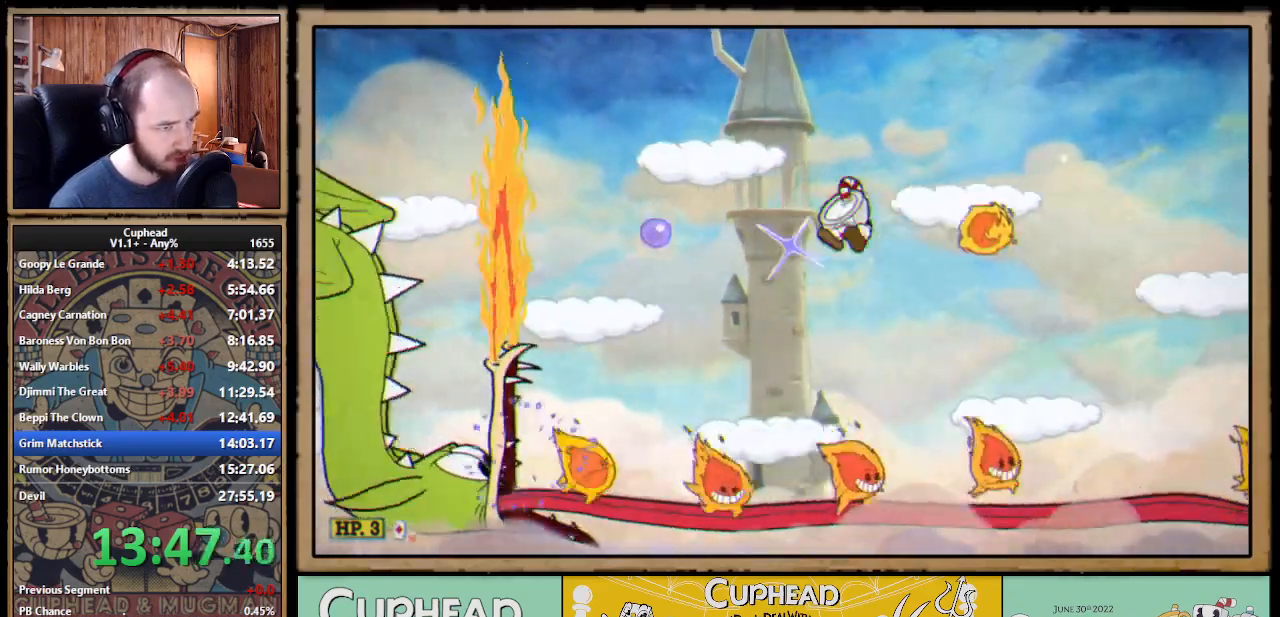
{"buttons": ["X"], "right_stick": "center", "events": [[117, "Y", "down"], [133, "L1", "down"], [217, "L1", "up"], [217, "Y", "up"], [267, "L1", "down"], [333, "L1", "up"]]}
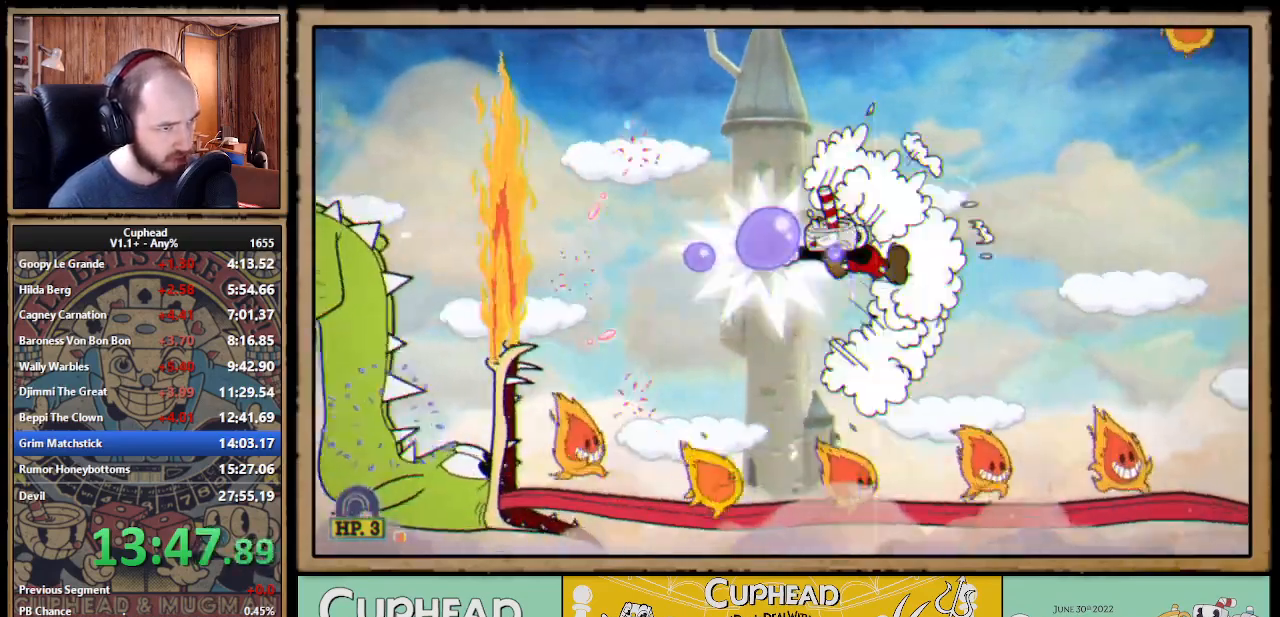
{"buttons": ["A", "DPAD_RIGHT"], "right_stick": "center", "events": [[367, "DPAD_RIGHT", "down"], [383, "X", "up"], [483, "A", "down"]]}
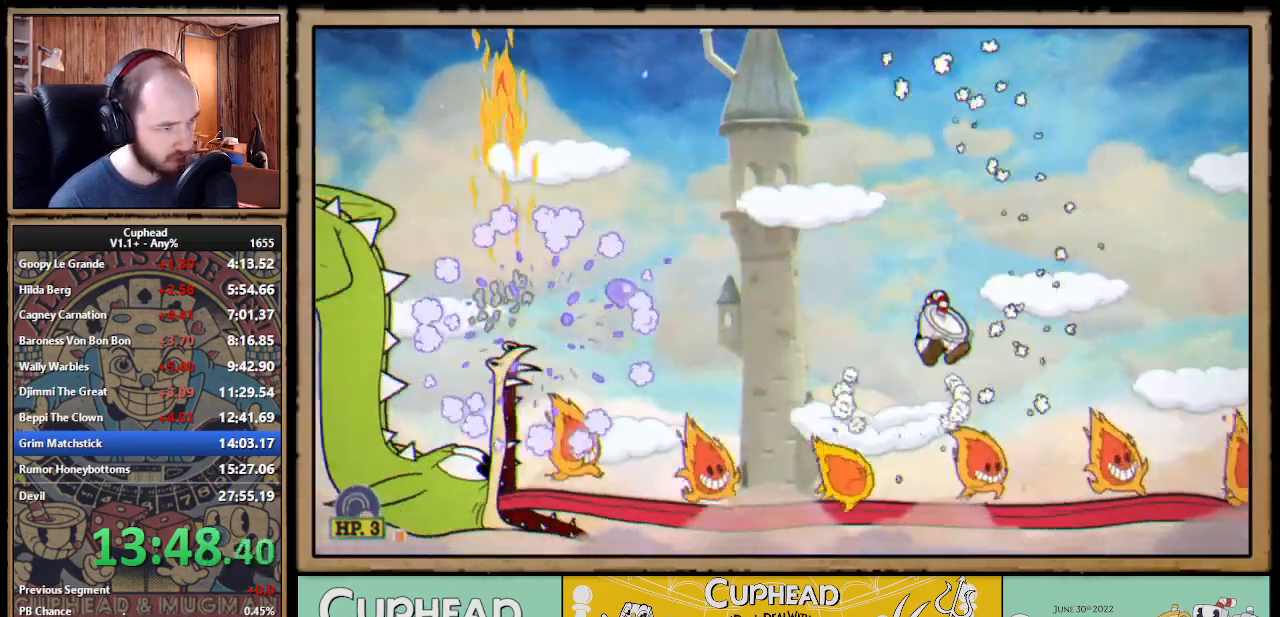
{"buttons": ["DPAD_RIGHT"], "right_stick": "center", "events": [[17, "DPAD_RIGHT", "up"], [67, "DPAD_LEFT", "down"], [117, "X", "down"], [150, "DPAD_LEFT", "up"], [167, "A", "up"], [183, "DPAD_RIGHT", "down"], [233, "X", "up"], [350, "DPAD_RIGHT", "up"], [350, "R1", "down"], [383, "DPAD_LEFT", "down"], [417, "X", "down"], [467, "DPAD_LEFT", "up"], [483, "DPAD_RIGHT", "down"], [500, "R1", "up"], [500, "X", "up"]]}
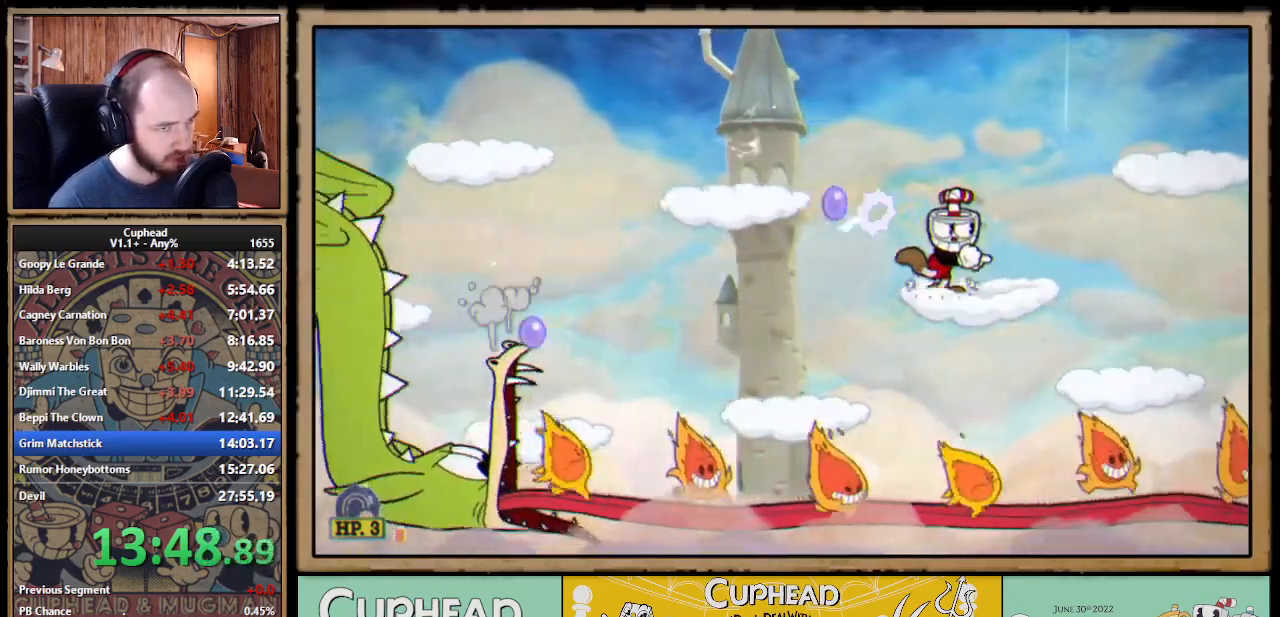
{"buttons": ["A"], "right_stick": "center", "events": [[183, "DPAD_RIGHT", "up"], [183, "R1", "down"], [200, "DPAD_LEFT", "down"], [233, "X", "down"], [283, "DPAD_LEFT", "up"], [317, "DPAD_RIGHT", "down"], [367, "R1", "up"], [383, "A", "down"], [383, "X", "up"], [500, "DPAD_RIGHT", "up"]]}
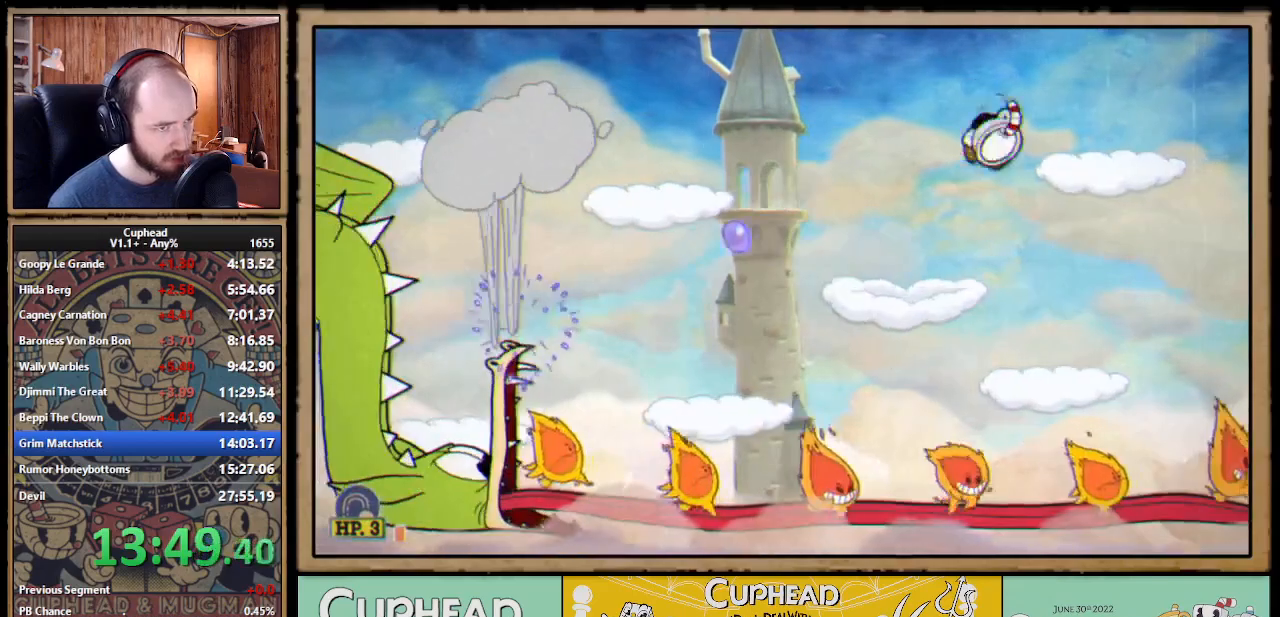
{"buttons": ["X", "R1"], "right_stick": "center", "events": [[17, "DPAD_LEFT", "down"], [67, "X", "down"], [117, "DPAD_LEFT", "up"], [133, "DPAD_RIGHT", "down"], [150, "A", "up"], [183, "X", "up"], [383, "DPAD_RIGHT", "up"], [400, "DPAD_LEFT", "down"], [433, "R1", "down"], [483, "X", "down"], [500, "DPAD_LEFT", "up"]]}
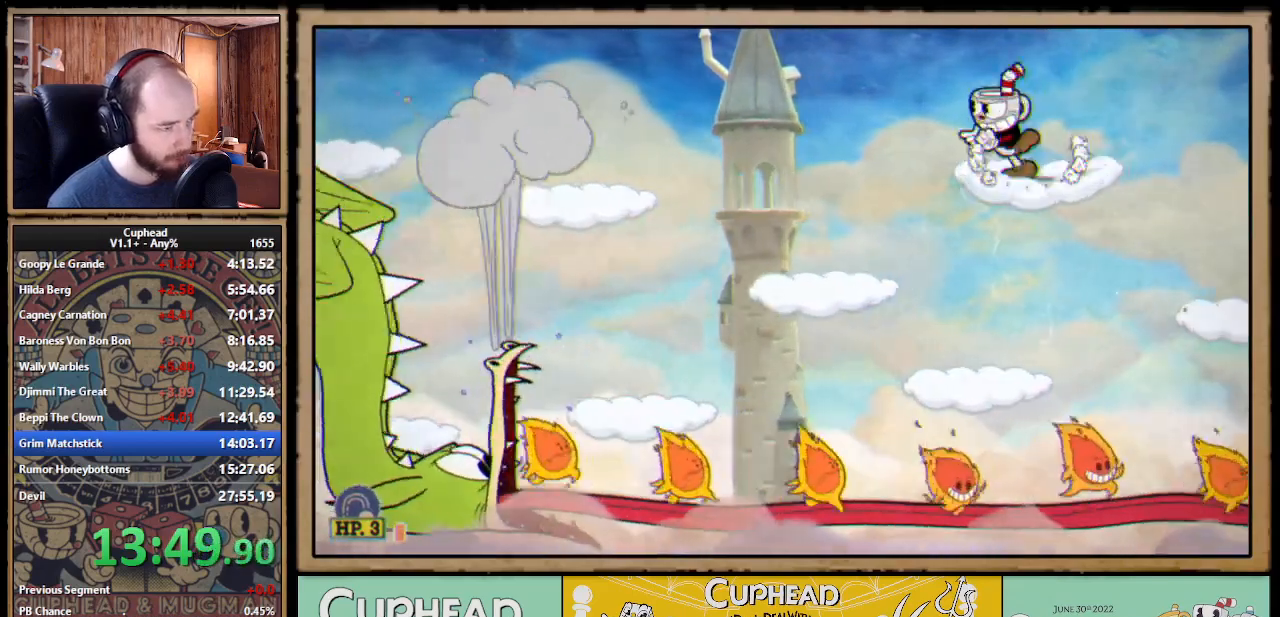
{"buttons": ["X"], "right_stick": "center", "events": [[100, "A", "down"], [100, "R1", "up"], [150, "A", "up"]]}
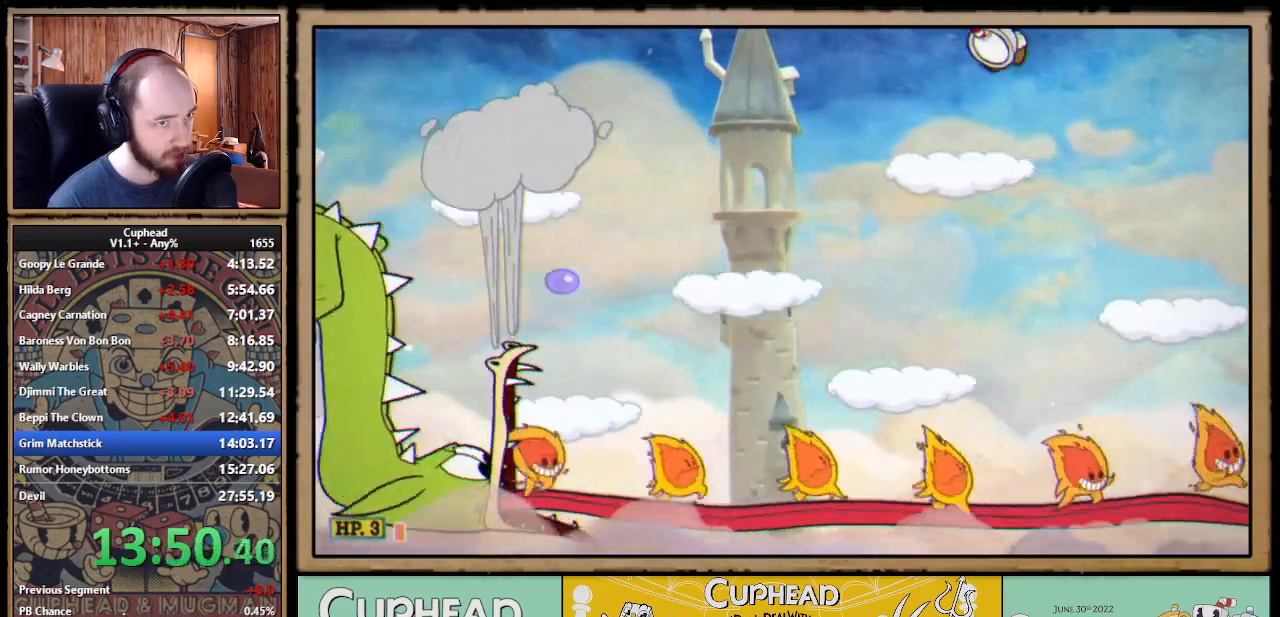
{"buttons": ["X"], "right_stick": "center", "events": [[200, "A", "down"], [300, "A", "up"]]}
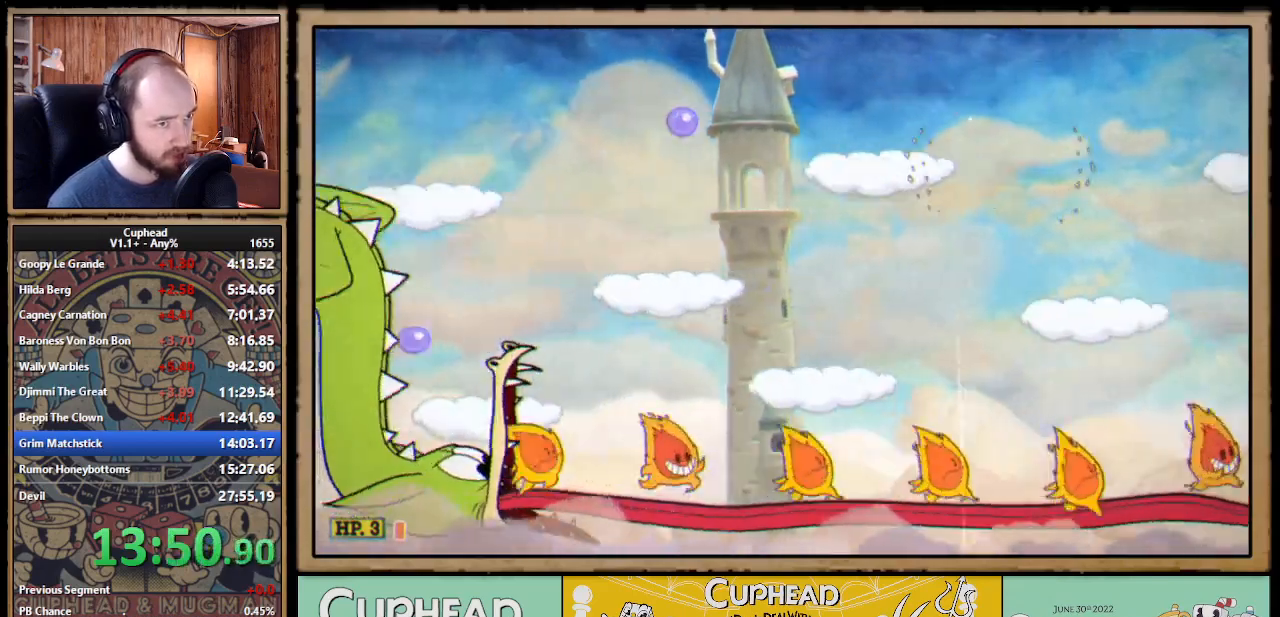
{"buttons": ["X", "DPAD_LEFT"], "right_stick": "center", "events": [[300, "DPAD_RIGHT", "down"], [300, "X", "up"], [417, "DPAD_RIGHT", "up"], [450, "A", "down"], [450, "DPAD_LEFT", "down"], [483, "X", "down"], [500, "A", "up"]]}
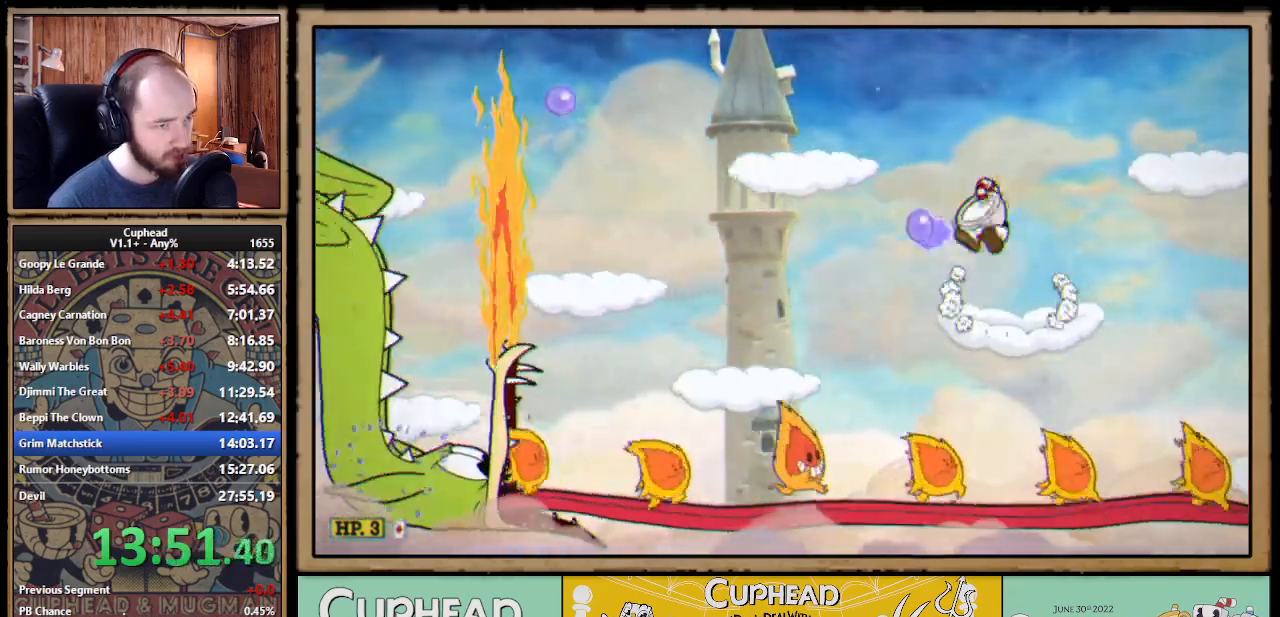
{"buttons": ["DPAD_RIGHT"], "right_stick": "center", "events": [[50, "DPAD_LEFT", "up"], [500, "DPAD_RIGHT", "down"], [500, "X", "up"]]}
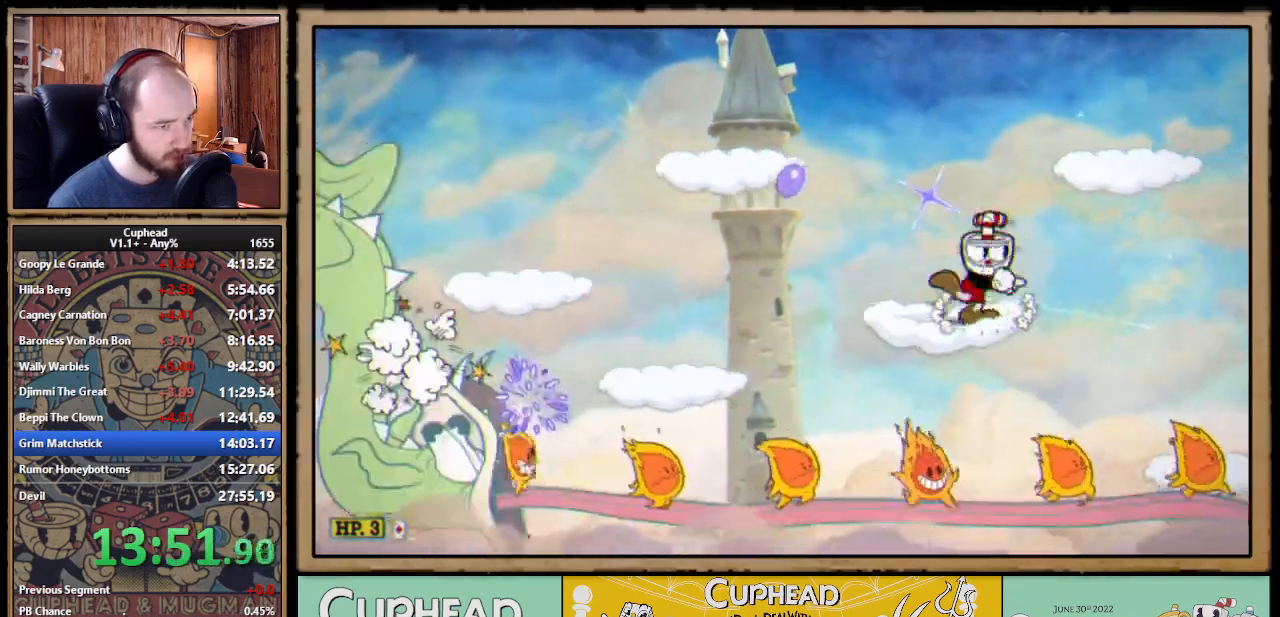
{"buttons": ["X", "R1"], "right_stick": "center", "events": [[83, "DPAD_RIGHT", "up"], [117, "DPAD_LEFT", "down"], [133, "R1", "down"], [183, "X", "down"], [217, "DPAD_LEFT", "up"]]}
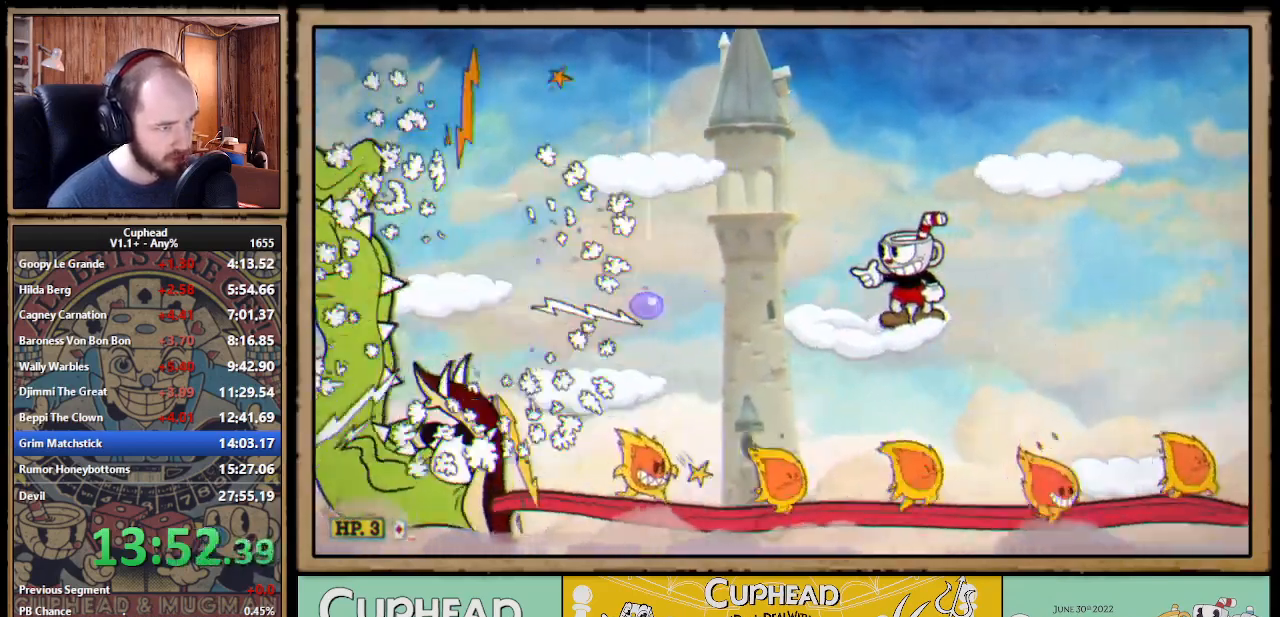
{"buttons": ["DPAD_DOWN", "DPAD_LEFT"], "right_stick": "center", "events": [[200, "X", "up"], [350, "DPAD_LEFT", "down"], [433, "R1", "up"], [483, "DPAD_DOWN", "down"]]}
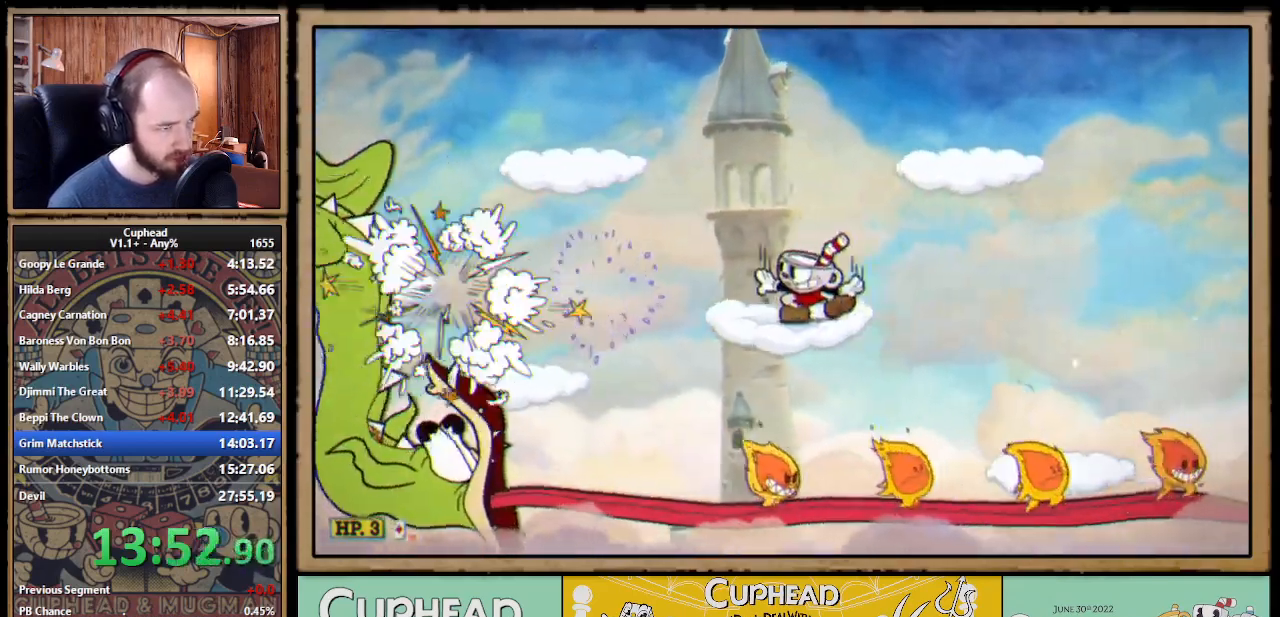
{"buttons": ["X", "R1", "DPAD_DOWN", "DPAD_LEFT"], "right_stick": "center", "events": [[17, "R1", "down"], [83, "X", "down"]]}
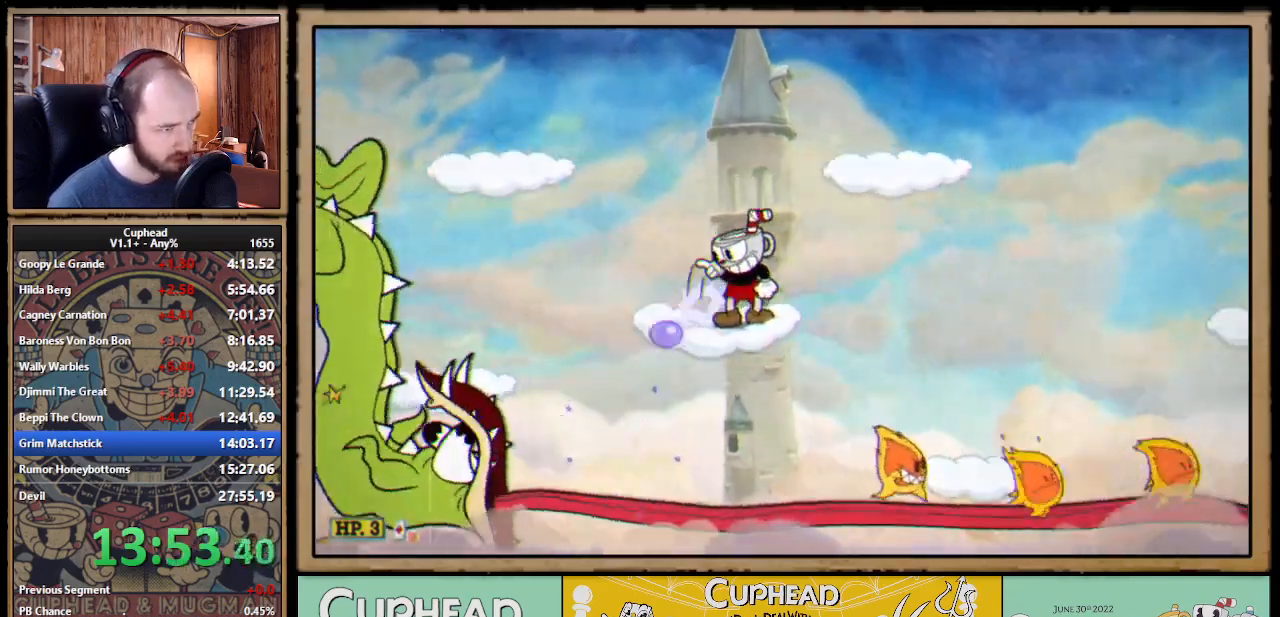
{"buttons": ["X", "R1", "DPAD_RIGHT"], "right_stick": "center", "events": [[33, "DPAD_DOWN", "up"], [33, "DPAD_LEFT", "up"], [50, "DPAD_RIGHT", "down"], [50, "R1", "up"], [50, "X", "up"], [200, "DPAD_RIGHT", "up"], [217, "DPAD_DOWN", "down"], [233, "DPAD_LEFT", "down"], [267, "R1", "down"], [283, "X", "down"], [433, "DPAD_LEFT", "up"], [450, "DPAD_DOWN", "up"], [467, "DPAD_RIGHT", "down"]]}
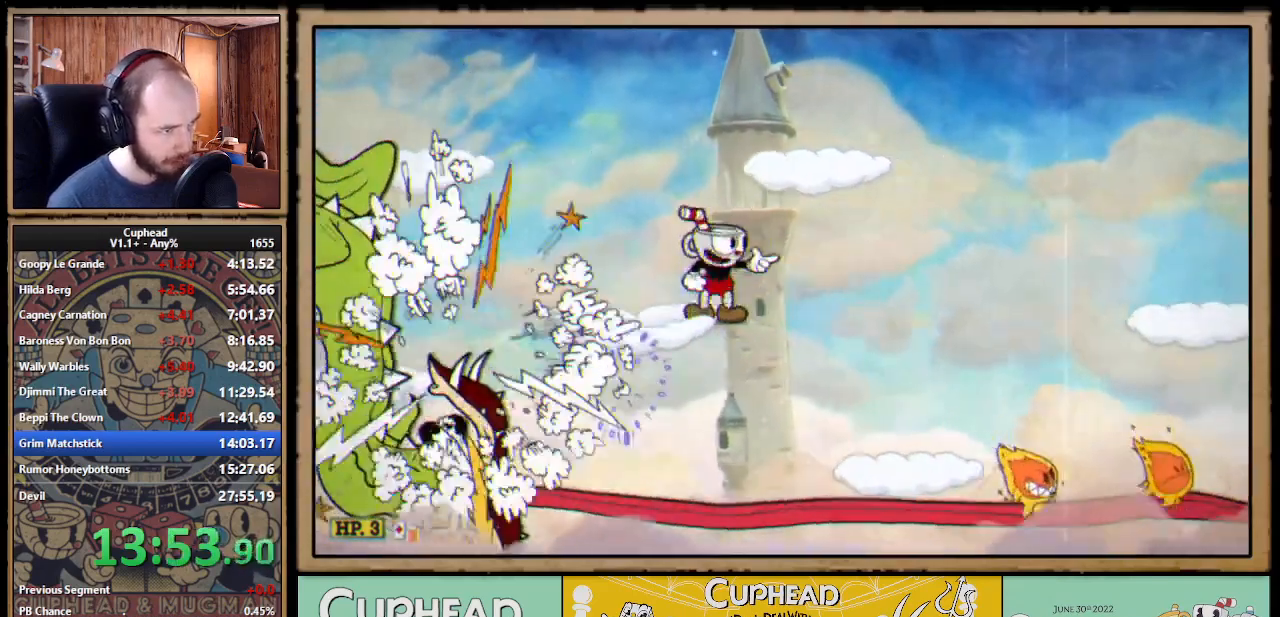
{"buttons": ["DPAD_RIGHT"], "right_stick": "center", "events": [[17, "R1", "up"], [17, "X", "up"], [317, "DPAD_RIGHT", "up"], [317, "R1", "down"], [333, "DPAD_LEFT", "down"], [350, "X", "down"], [433, "DPAD_LEFT", "up"], [433, "R1", "up"], [450, "X", "up"], [467, "DPAD_RIGHT", "down"]]}
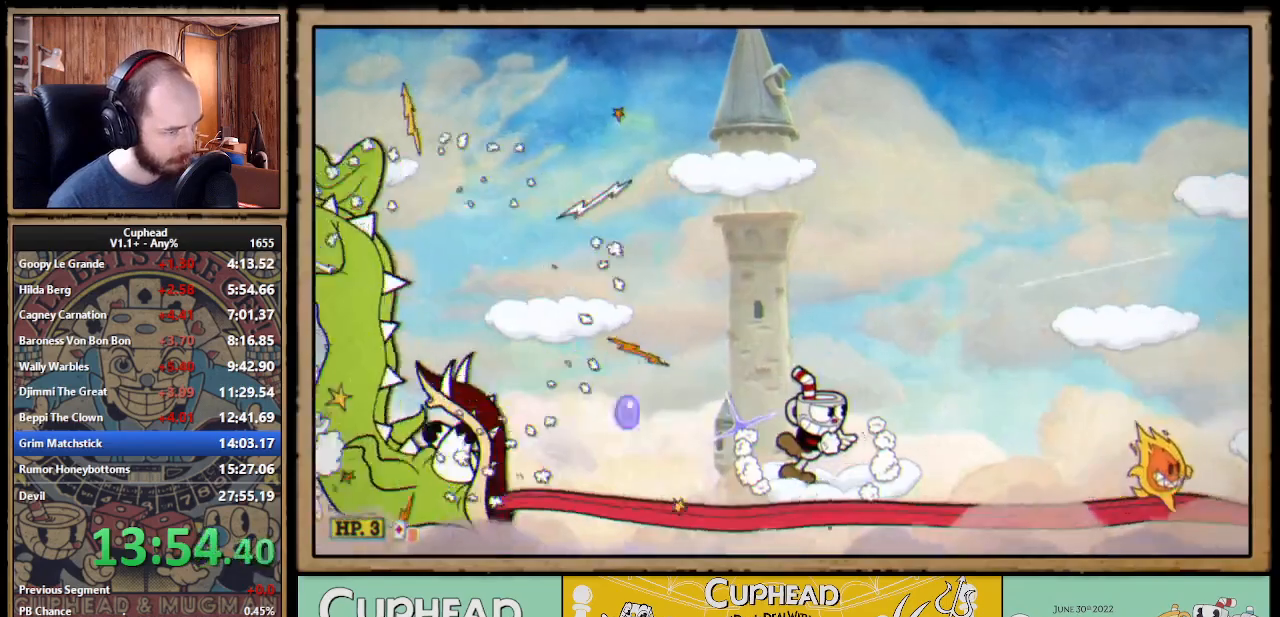
{"buttons": ["X"], "right_stick": "center", "events": [[83, "DPAD_RIGHT", "up"], [117, "DPAD_LEFT", "down"], [117, "R1", "down"], [167, "X", "down"], [183, "DPAD_LEFT", "up"], [300, "L1", "down"], [433, "L1", "up"], [483, "R1", "up"]]}
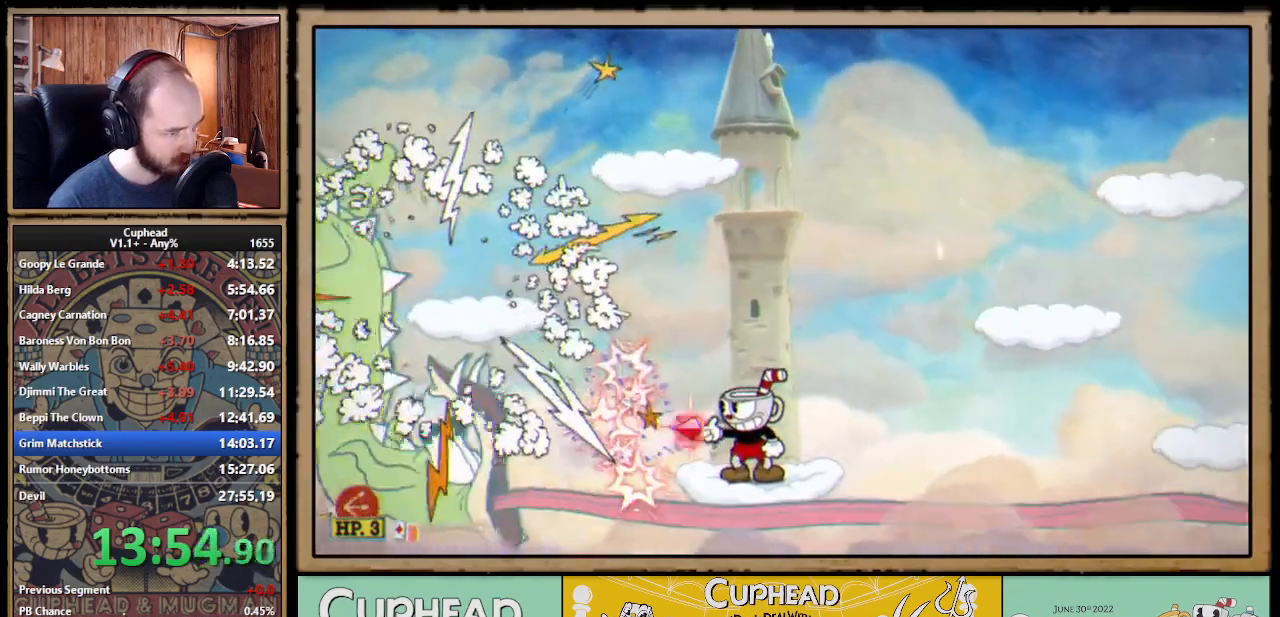
{"buttons": ["X", "R1", "DPAD_LEFT"], "right_stick": "center", "events": [[217, "DPAD_RIGHT", "down"], [233, "L1", "down"], [267, "X", "up"], [367, "L1", "up"], [417, "DPAD_RIGHT", "up"], [450, "DPAD_LEFT", "down"], [450, "R1", "down"], [500, "X", "down"]]}
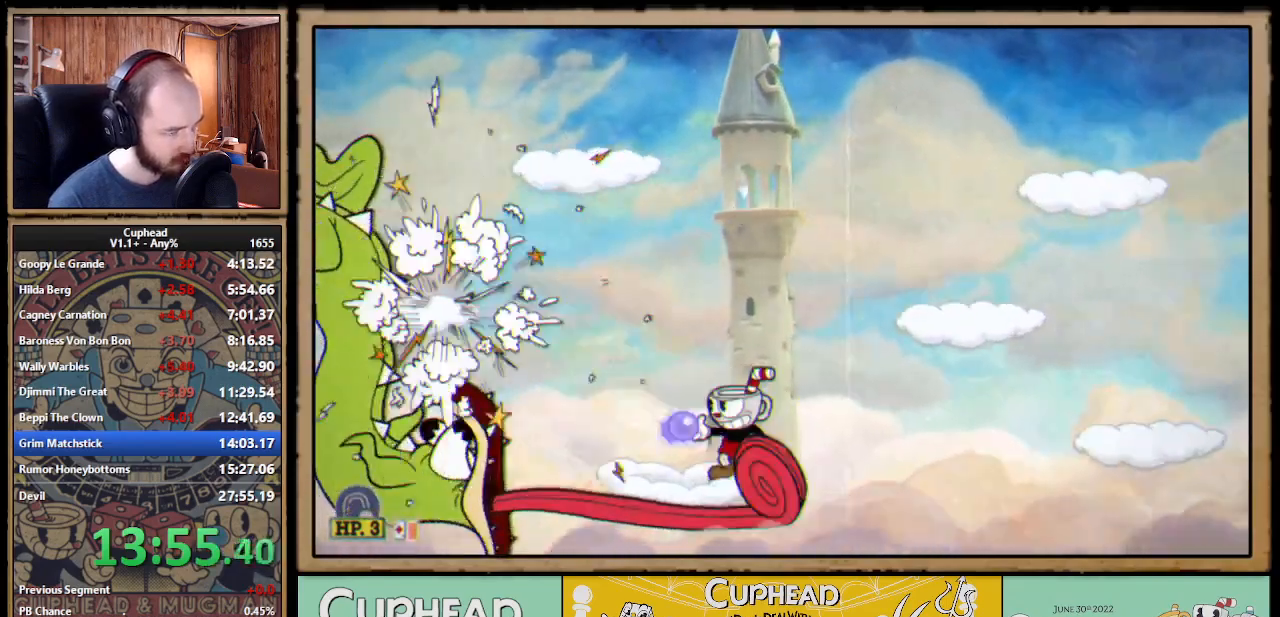
{"buttons": ["X", "DPAD_RIGHT"], "right_stick": "center", "events": [[33, "DPAD_LEFT", "up"], [133, "L1", "down"], [250, "L1", "up"], [433, "R1", "up"], [450, "DPAD_RIGHT", "down"]]}
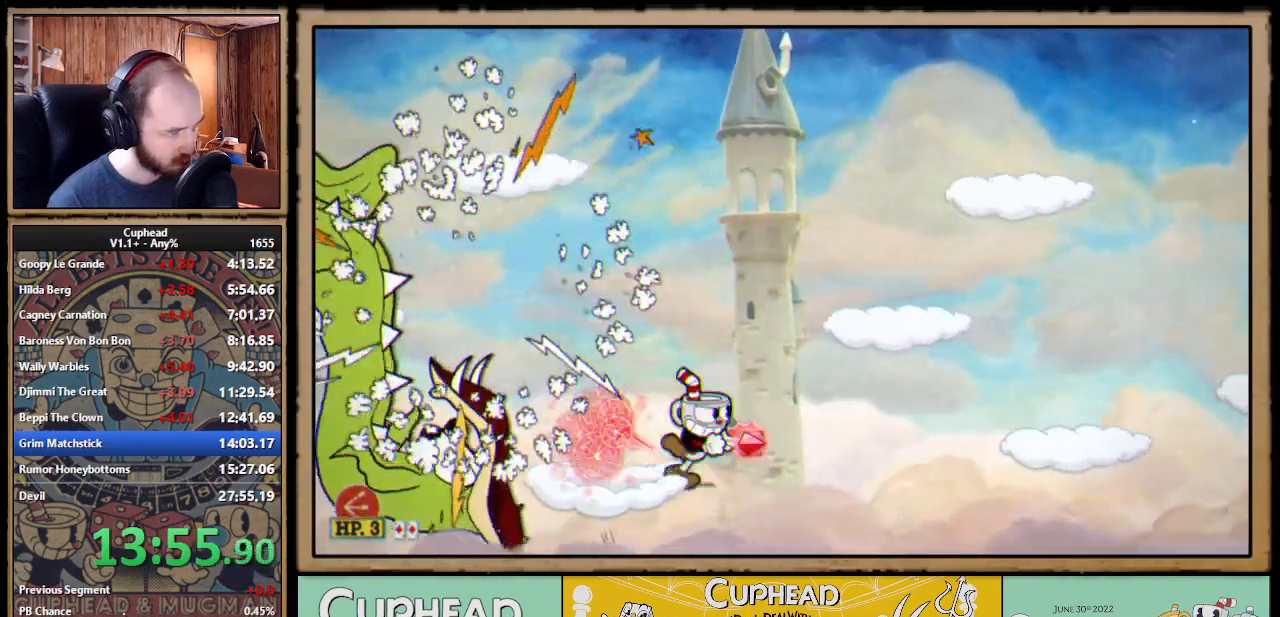
{"buttons": ["X"], "right_stick": "center", "events": [[17, "A", "down"], [133, "DPAD_RIGHT", "up"], [150, "DPAD_LEFT", "down"], [250, "DPAD_LEFT", "up"], [267, "A", "up"], [267, "Y", "down"], [350, "L1", "down"], [350, "Y", "up"], [467, "L1", "up"]]}
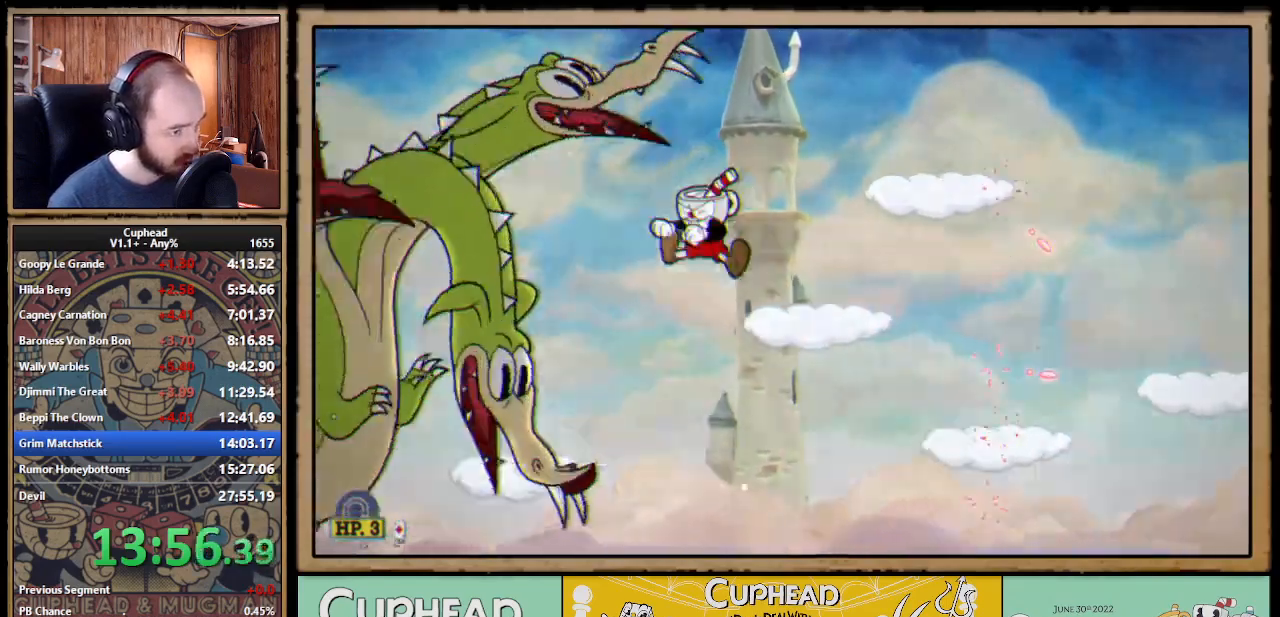
{"buttons": ["DPAD_RIGHT"], "right_stick": "center", "events": [[467, "DPAD_RIGHT", "down"], [500, "X", "up"]]}
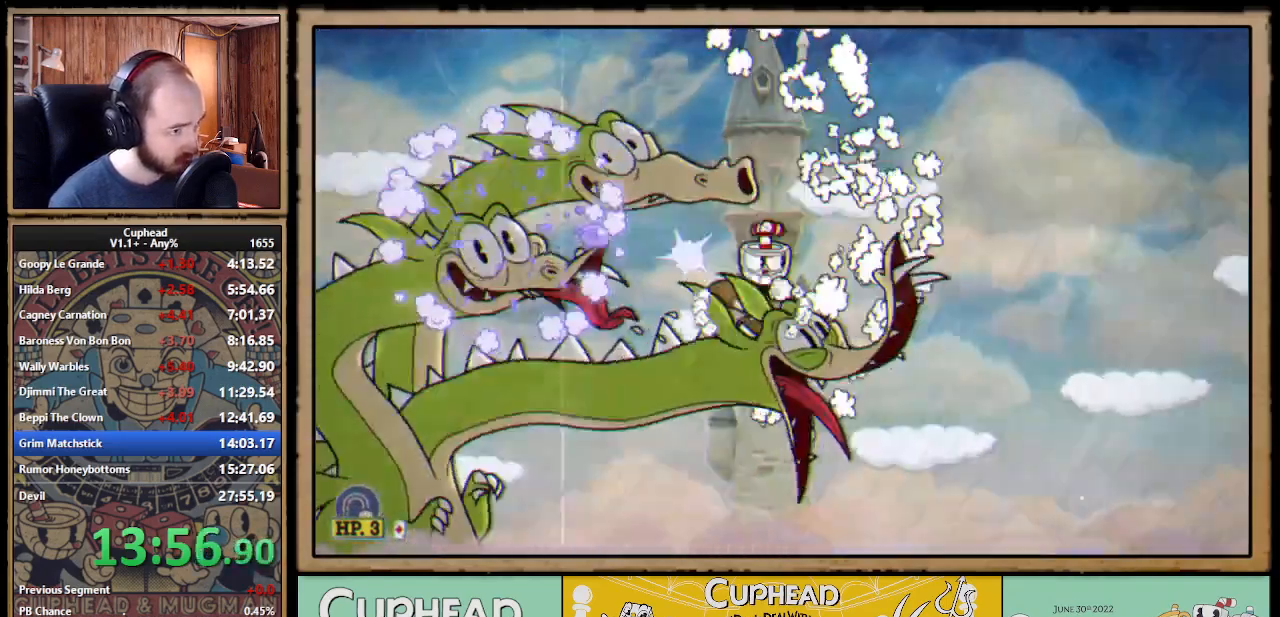
{"buttons": ["DPAD_DOWN", "DPAD_RIGHT"], "right_stick": "center", "events": [[67, "A", "down"], [167, "DPAD_RIGHT", "up"], [200, "DPAD_LEFT", "down"], [250, "X", "down"], [317, "A", "up"], [317, "DPAD_LEFT", "up"], [333, "DPAD_RIGHT", "down"], [367, "X", "up"], [500, "DPAD_DOWN", "down"]]}
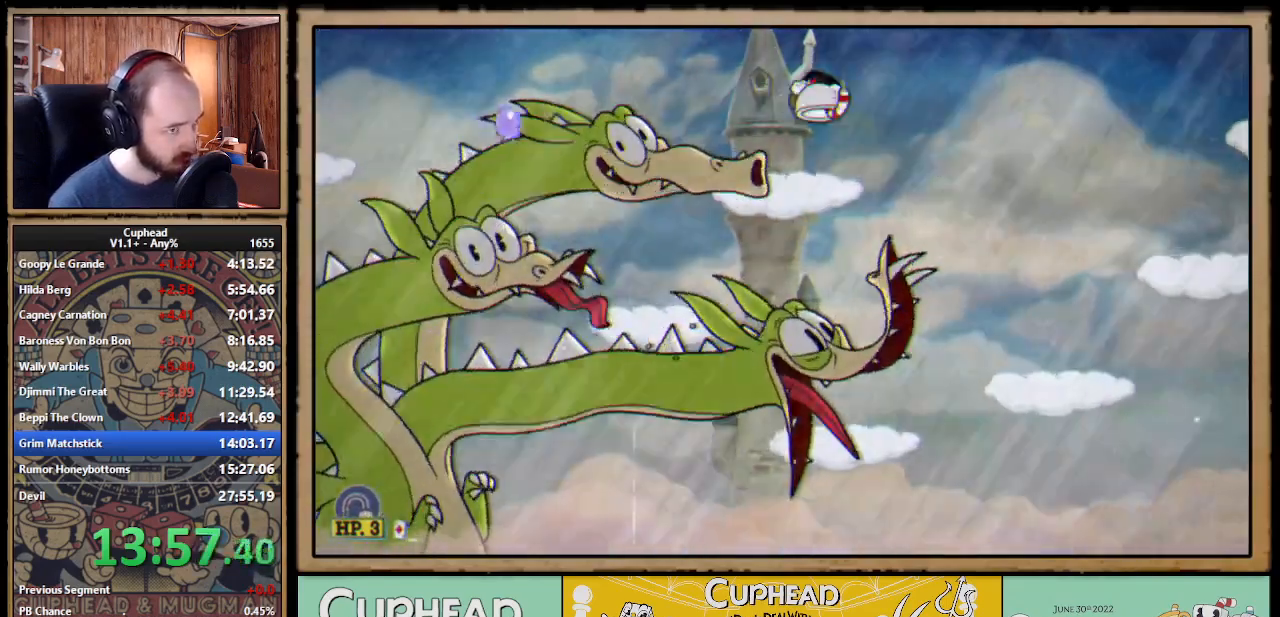
{"buttons": ["X", "DPAD_LEFT"], "right_stick": "center", "events": [[17, "DPAD_RIGHT", "up"], [33, "DPAD_LEFT", "down"], [33, "R1", "down"], [50, "DPAD_DOWN", "up"], [83, "X", "down"], [150, "DPAD_LEFT", "up"], [167, "X", "up"], [183, "DPAD_RIGHT", "down"], [183, "R1", "up"], [267, "A", "down"], [367, "DPAD_RIGHT", "up"], [400, "DPAD_LEFT", "down"], [417, "X", "down"], [500, "A", "up"]]}
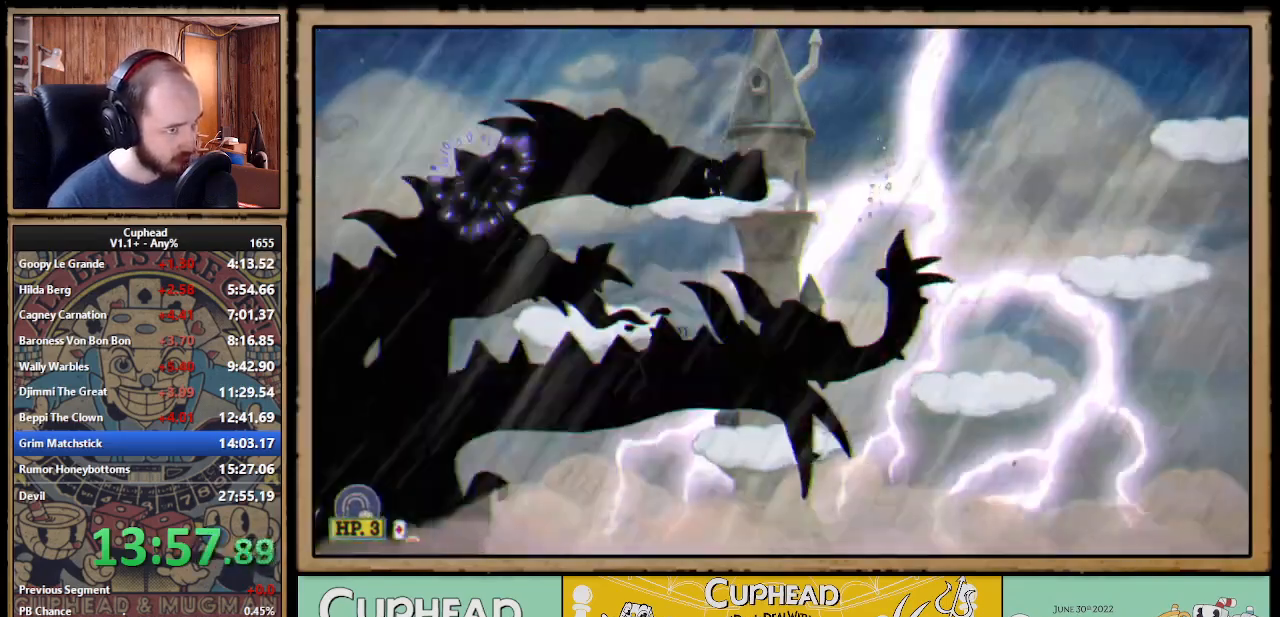
{"buttons": ["DPAD_RIGHT"], "right_stick": "center", "events": [[17, "DPAD_LEFT", "up"], [33, "DPAD_RIGHT", "down"], [33, "X", "up"], [250, "DPAD_RIGHT", "up"], [283, "DPAD_LEFT", "down"], [283, "R1", "down"], [333, "X", "down"], [400, "DPAD_LEFT", "up"], [450, "X", "up"], [467, "DPAD_RIGHT", "down"], [467, "R1", "up"]]}